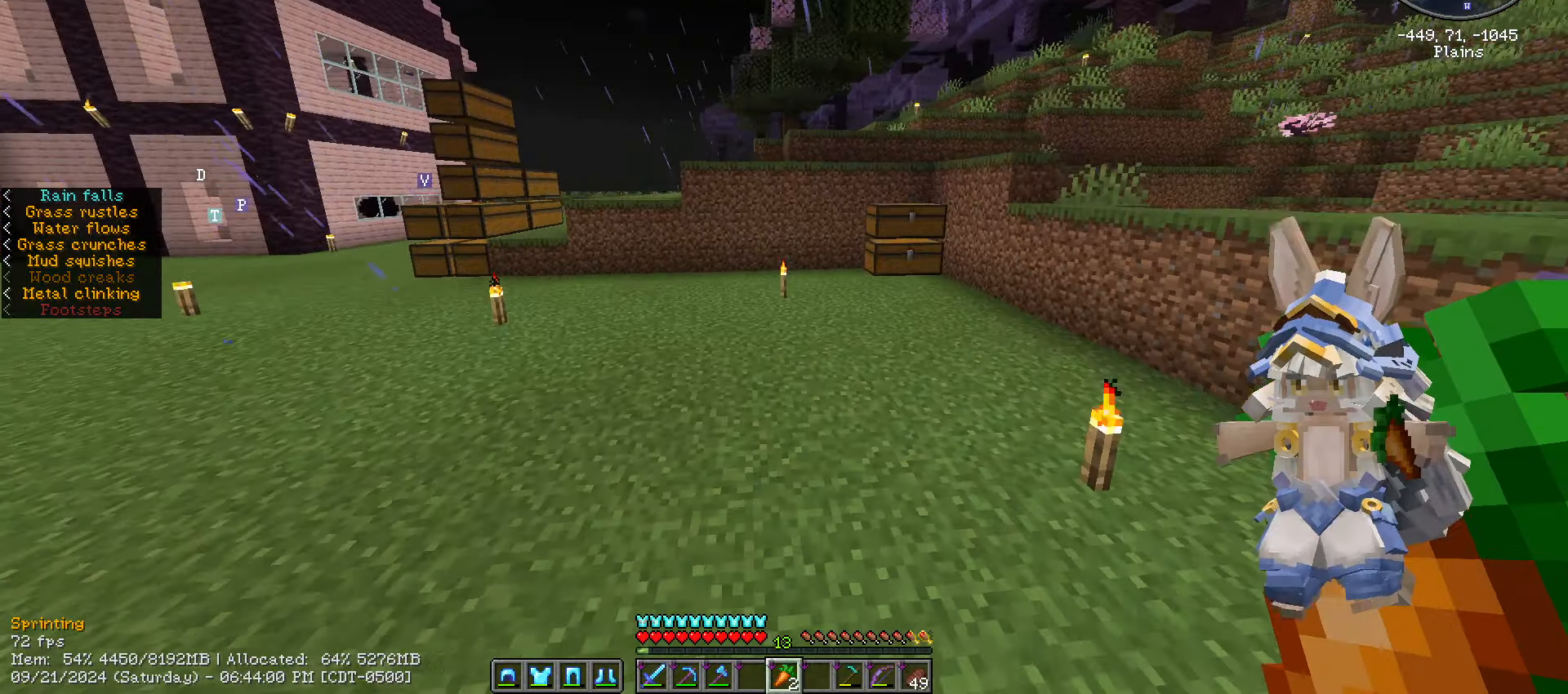
Gameplay with keyboard and mouse; each line is a JSON object with the keys and mouse buttons held at the frame after it. "events" lists presses ("down") and releases ("up") of ".", "/", "0", "1", "2", "3", "4", "5", "6", "7", "8", "9", "a", "alt_l", "alt_r", "b", "backslash", "backspace", "c", "caps_lock", "comma", "ctrl_l", "ctrl_r", "d", "e", "equals", "escape", "f", "f1", "f10", "f11", "f12", "f2", "f3", "f4", "f5", "f6", "f7", "f8", "f9", "g", "h", "i", "j", "k", "l", "lbracket", "m", "minus", "n", "o", "p", "q", "quote", "r", "rbracket", "return", "s", "semicolon", "shift_l", "shift_r", "space", "super", "t", "tab", "tilde", "u", "v", "w", "x", "y", "z", "mouse_left", "mouse_wheel" and "mouse_right" between this image and that frame as [ms after this image, input, new state], when the widget could be followed in between. "mouse_left", "mouse_wheel", "mouse_right" = the "left", "wheel", "right" buttons of the "mouse" list. No other keys are recorded. Fast repeated clicks can show as one long hold. "wheel" means that the mouse wheel is clicked or scrolled. Mouse movement is not recorded.
{"keys": ["ctrl_l", "d", "space", "w"], "mouse": [], "events": [[467, "d", "down"]]}
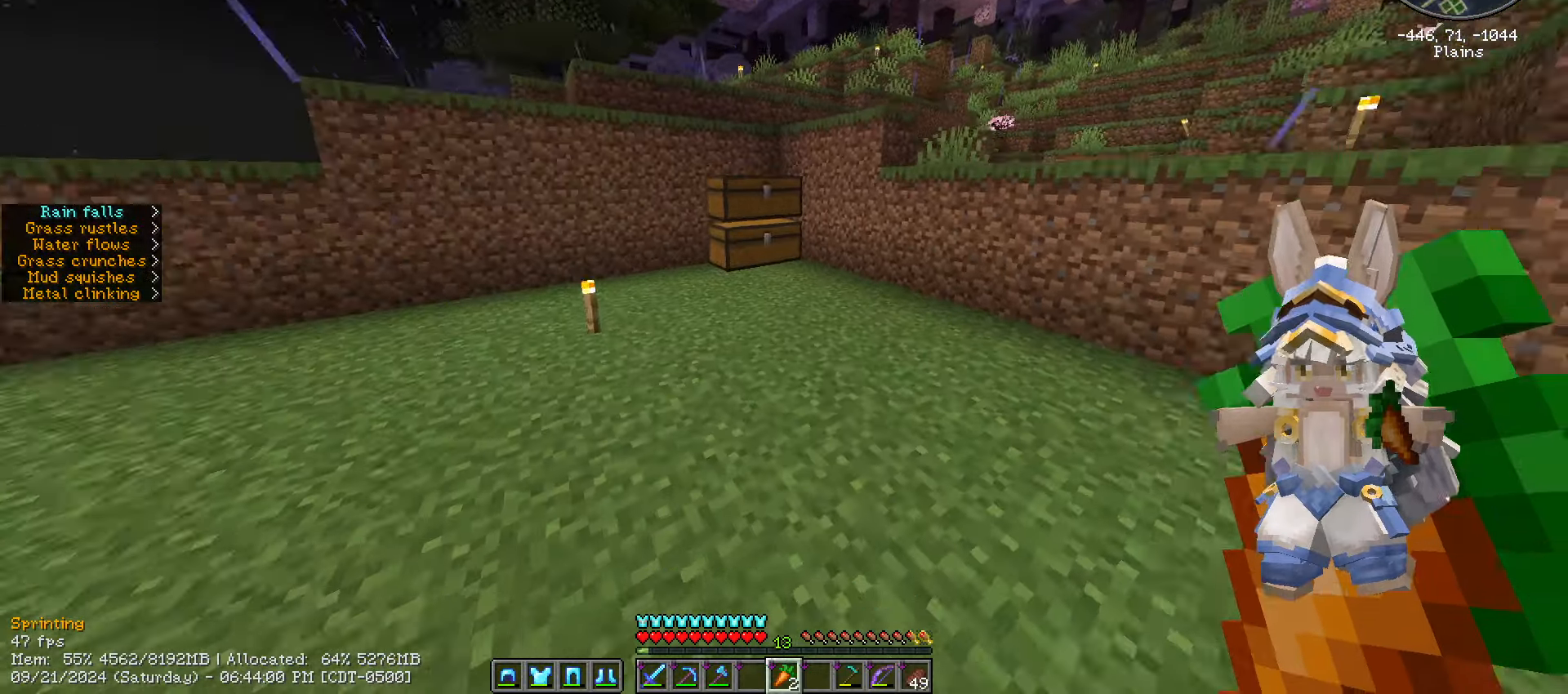
{"keys": ["ctrl_l", "w"], "mouse": [], "events": [[150, "space", "up"], [350, "d", "up"]]}
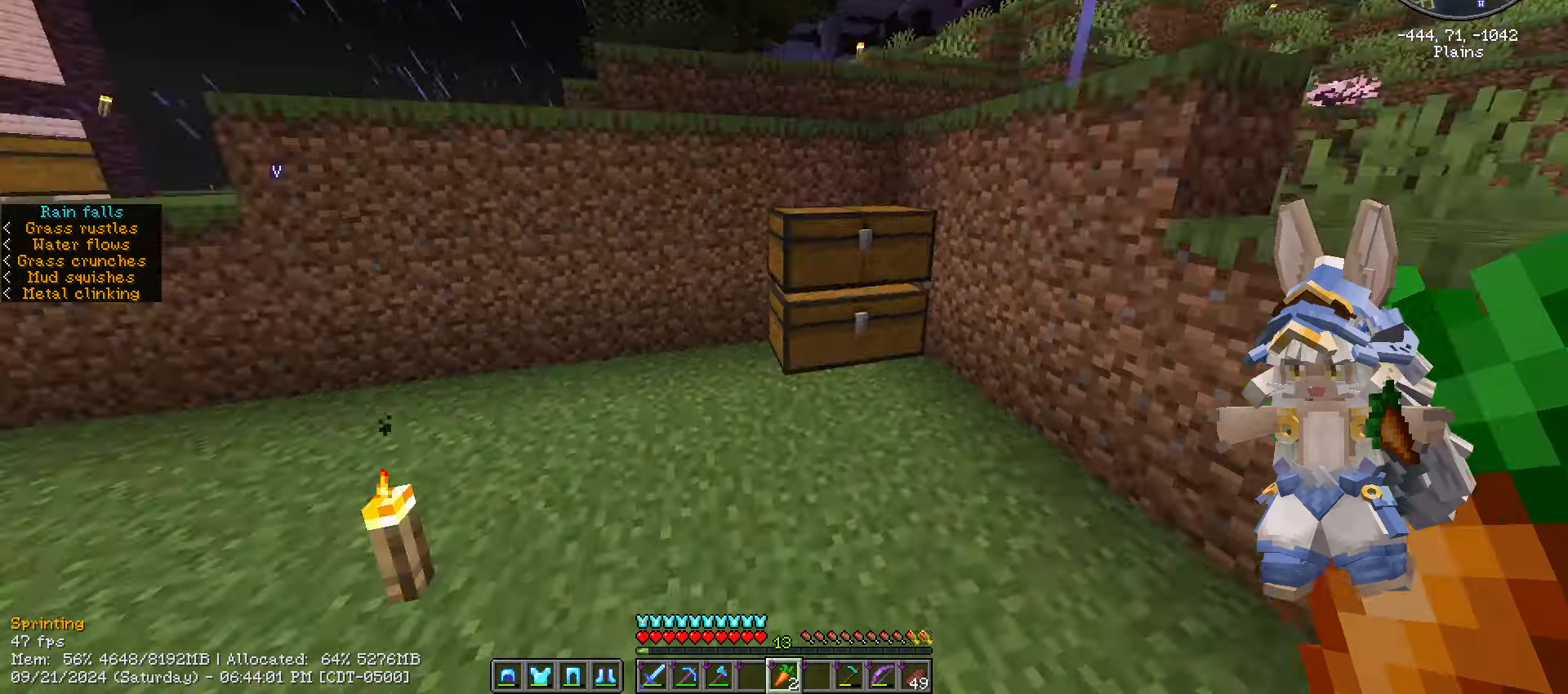
{"keys": ["alt_l"], "mouse": [], "events": [[100, "ctrl_l", "up"], [100, "w", "up"], [483, "alt_l", "down"]]}
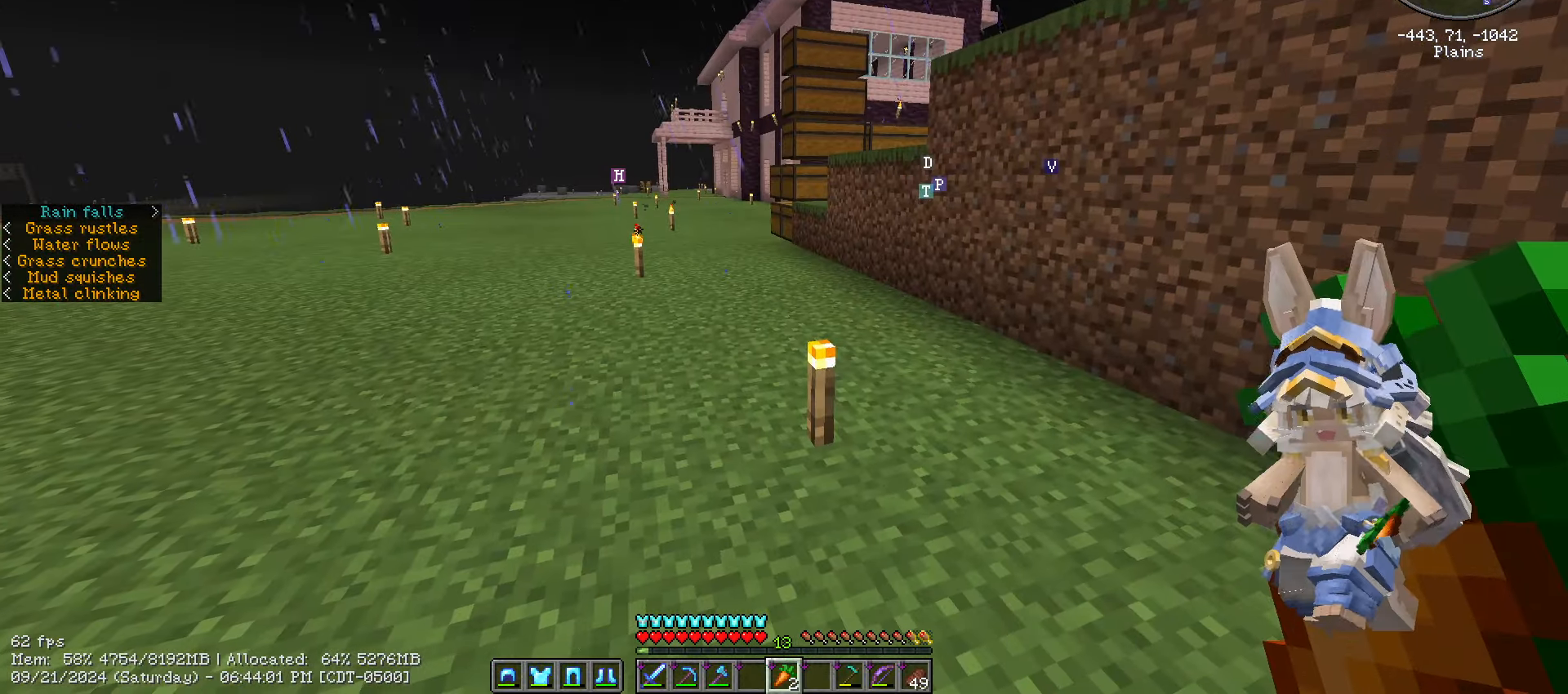
{"keys": [], "mouse": [], "events": [[33, "tab", "down"], [133, "alt_l", "up"], [250, "tab", "up"]]}
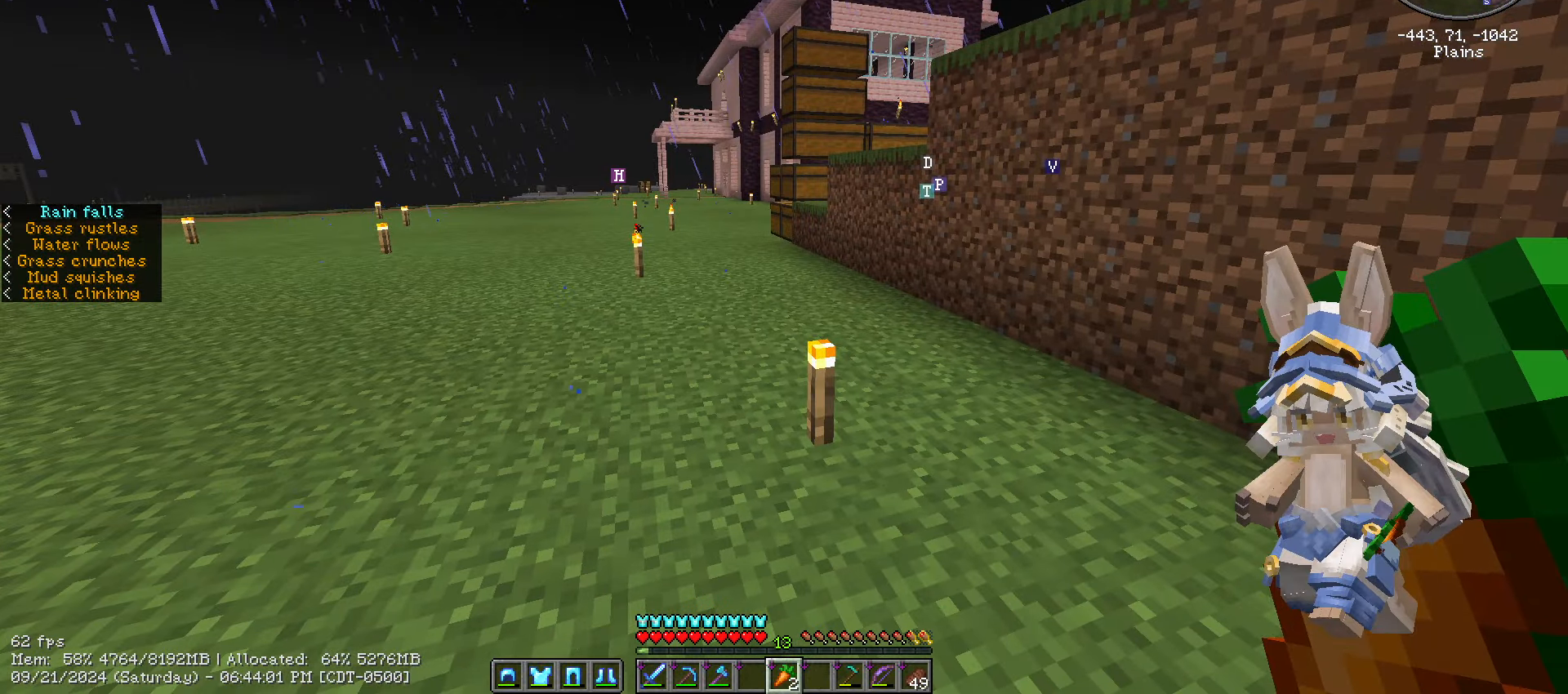
{"keys": ["alt_l"], "mouse": [], "events": [[400, "alt_l", "down"]]}
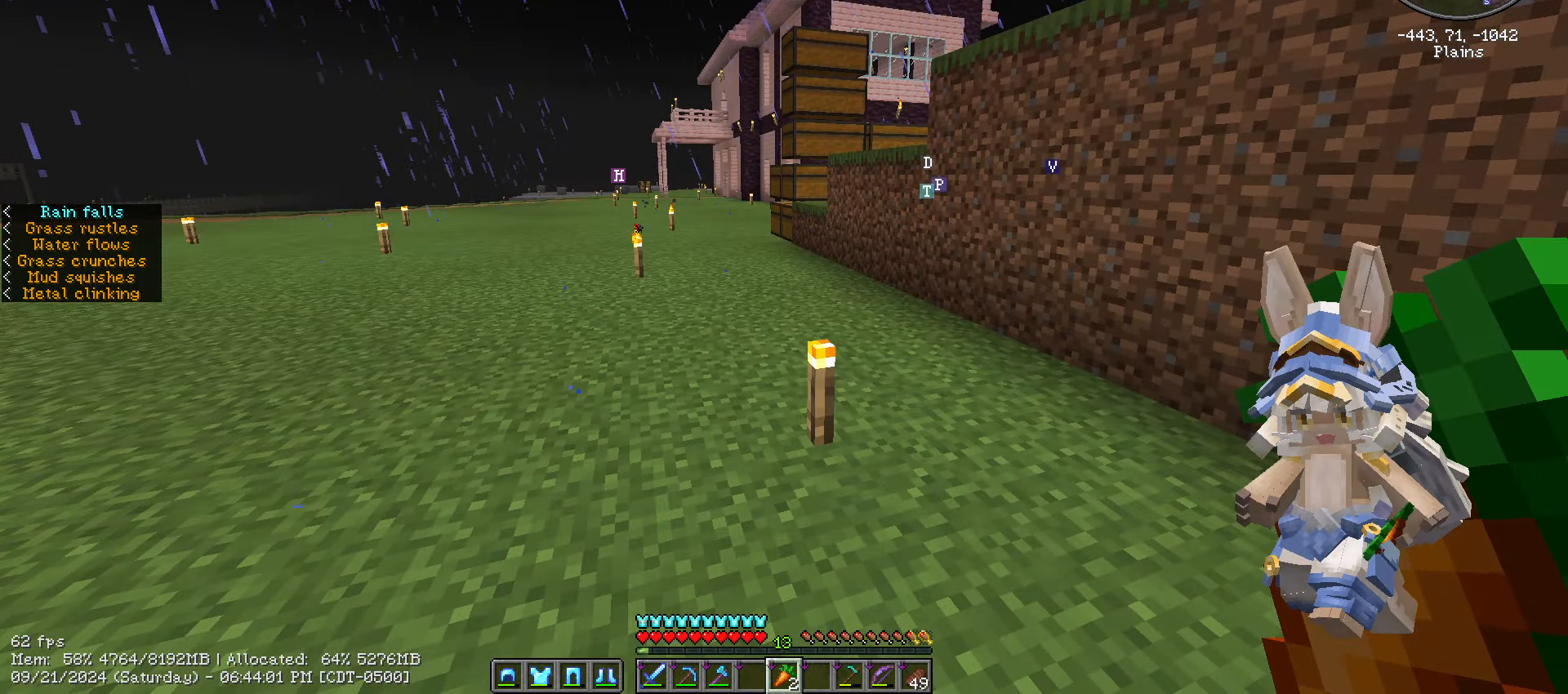
{"keys": [], "mouse": [], "events": [[17, "tab", "down"], [117, "alt_l", "up"], [117, "tab", "up"]]}
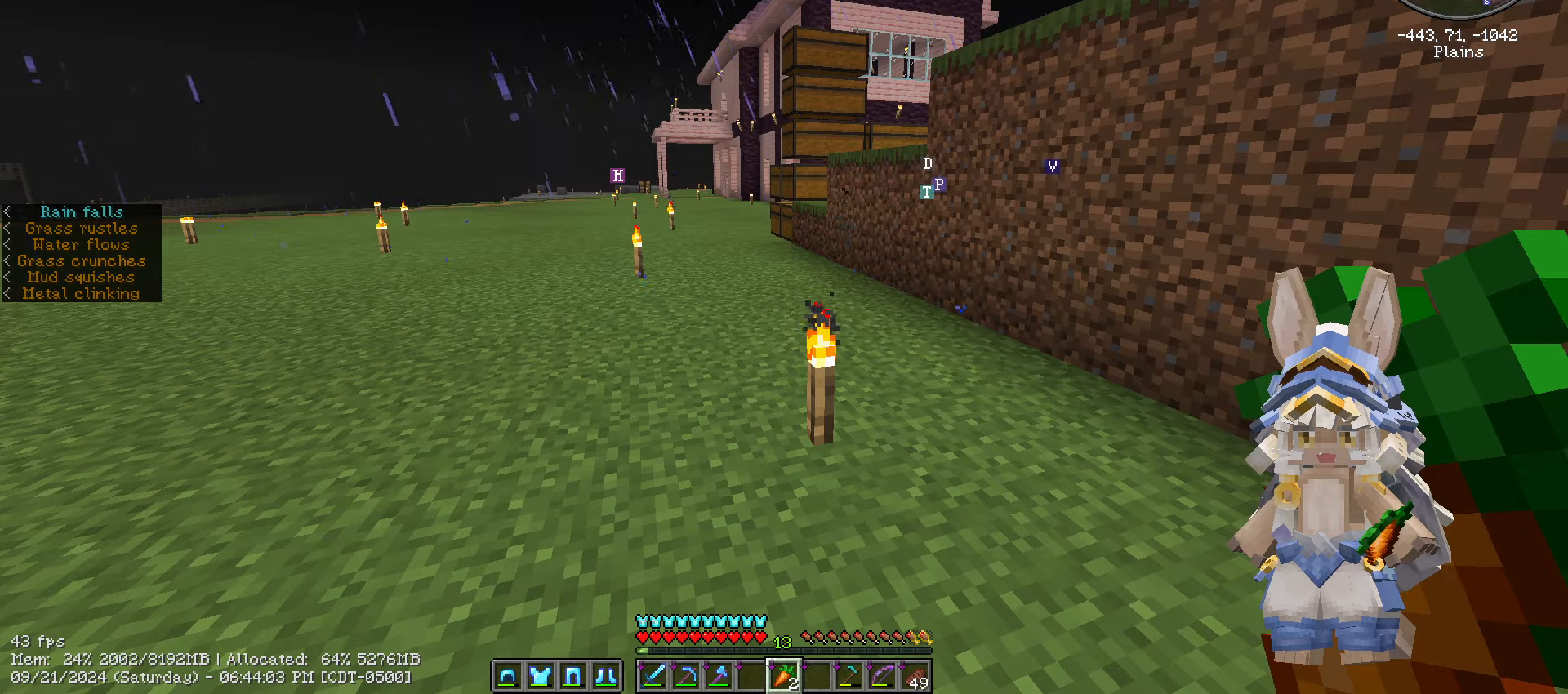
{"keys": ["ctrl_l", "w"], "mouse": [], "events": [[134, "w", "down"], [184, "ctrl_l", "down"], [334, "mouse_left", "down"], [417, "mouse_left", "up"]]}
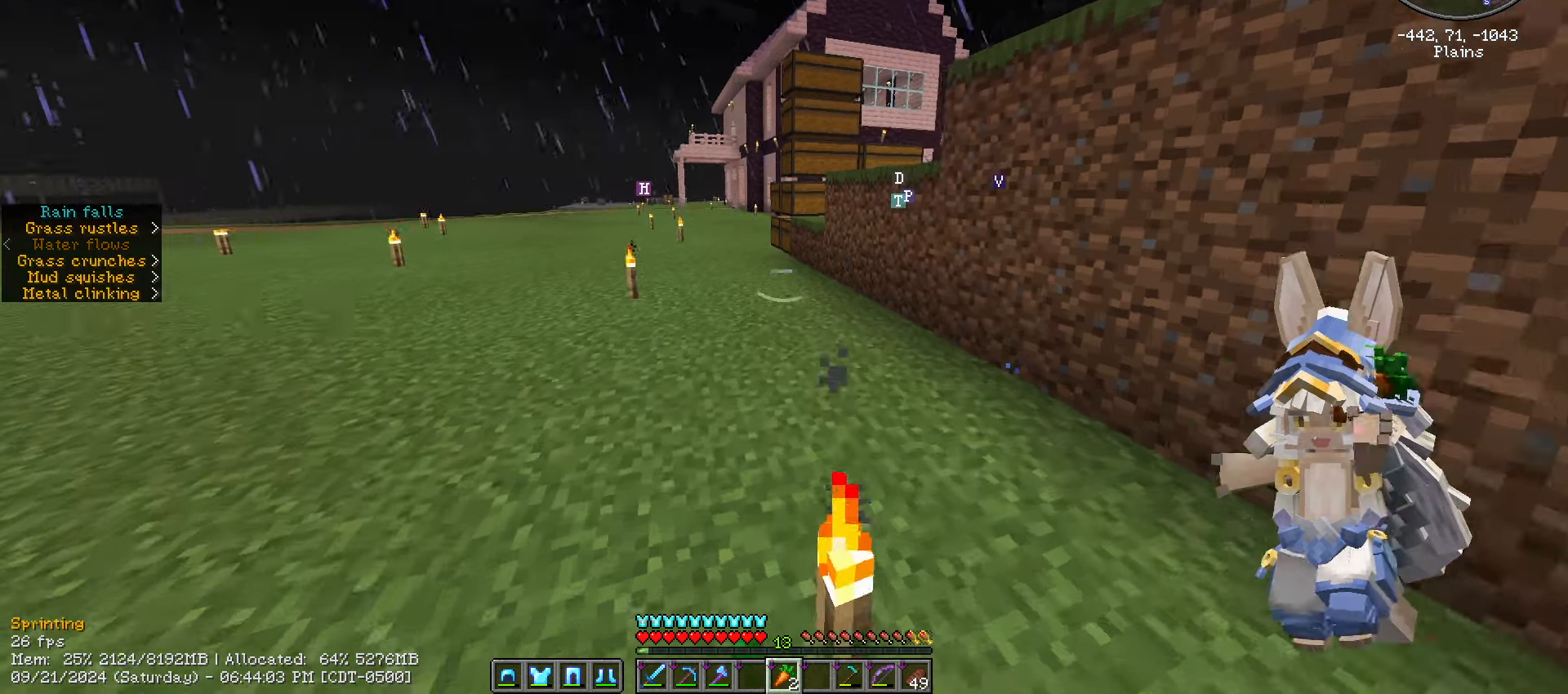
{"keys": ["a", "ctrl_l", "w"], "mouse": [], "events": [[50, "a", "down"]]}
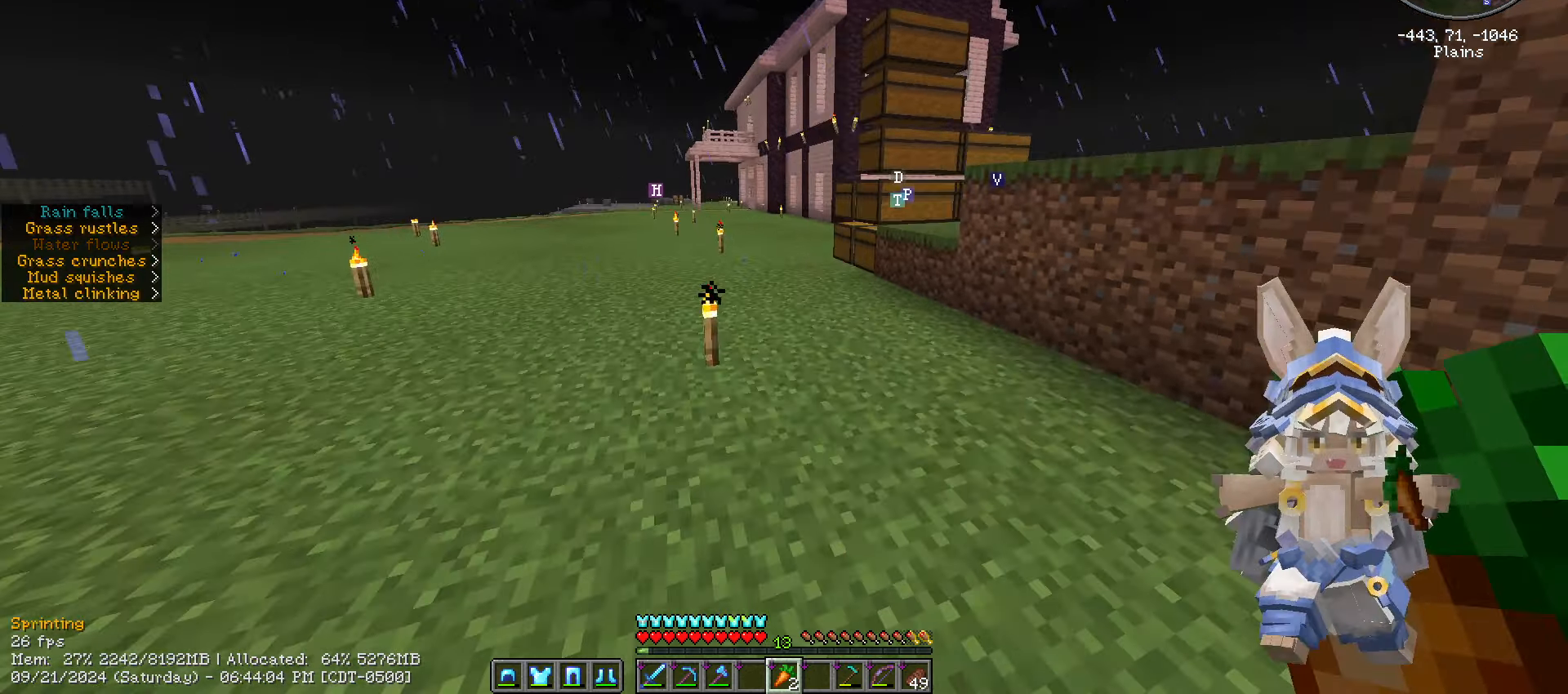
{"keys": ["ctrl_l", "w"], "mouse": [], "events": [[17, "a", "up"], [250, "a", "down"], [450, "a", "up"]]}
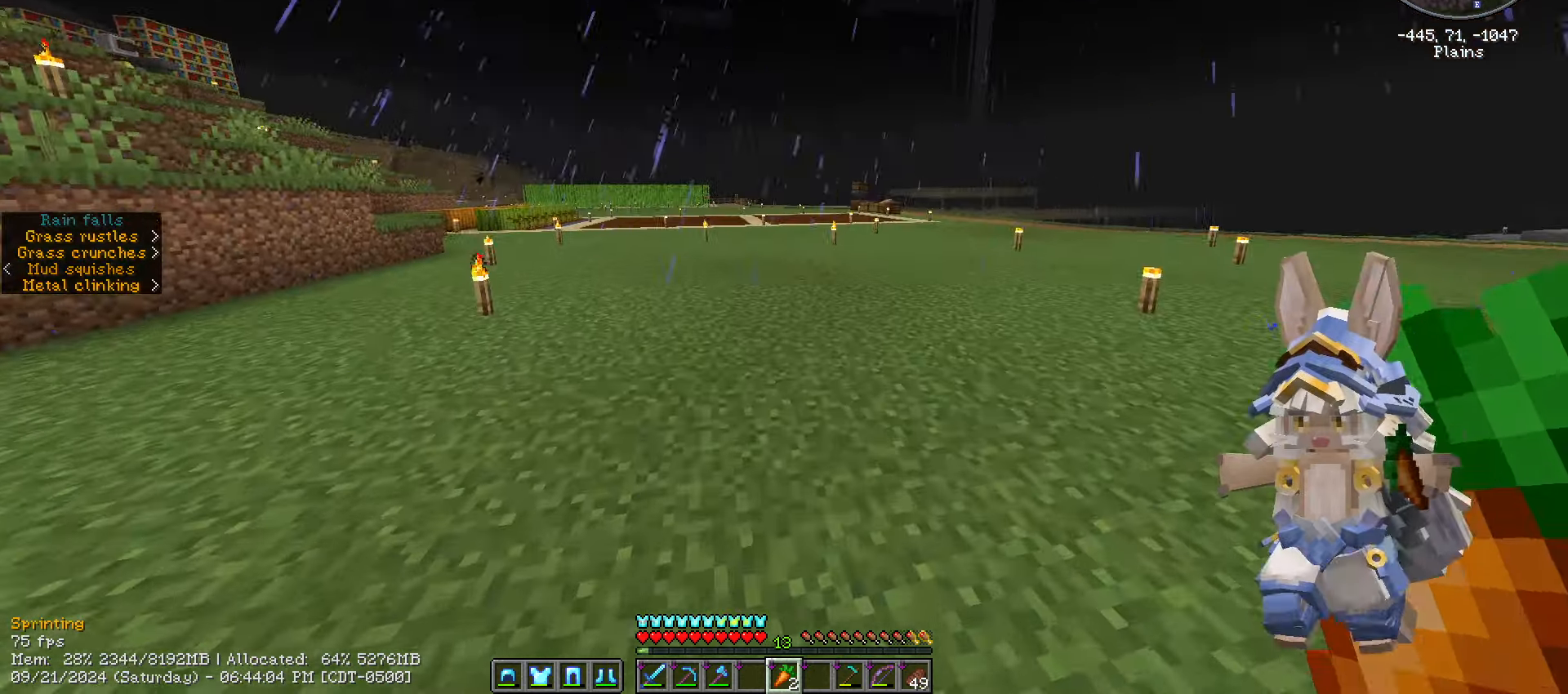
{"keys": ["ctrl_l", "w"], "mouse": [], "events": []}
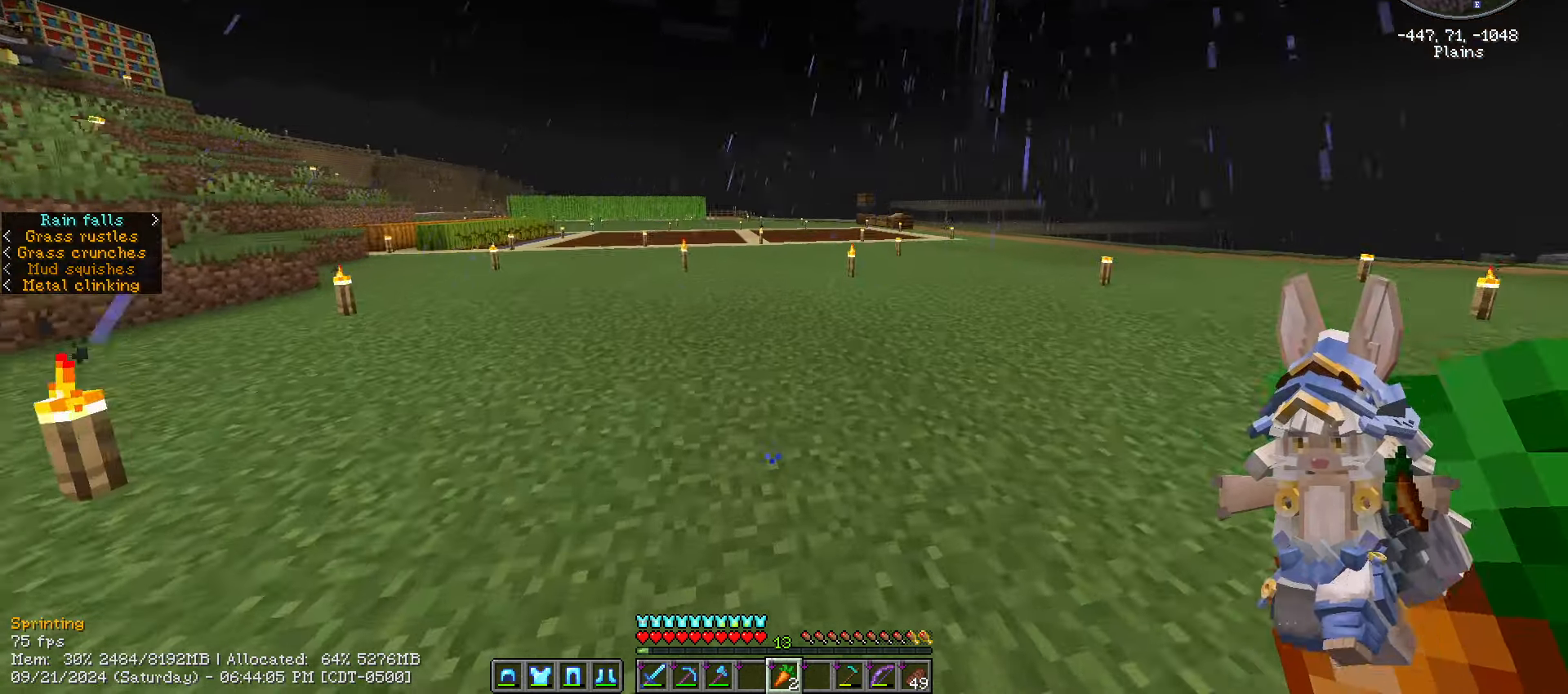
{"keys": ["ctrl_l", "d", "w"], "mouse": [], "events": [[150, "d", "down"]]}
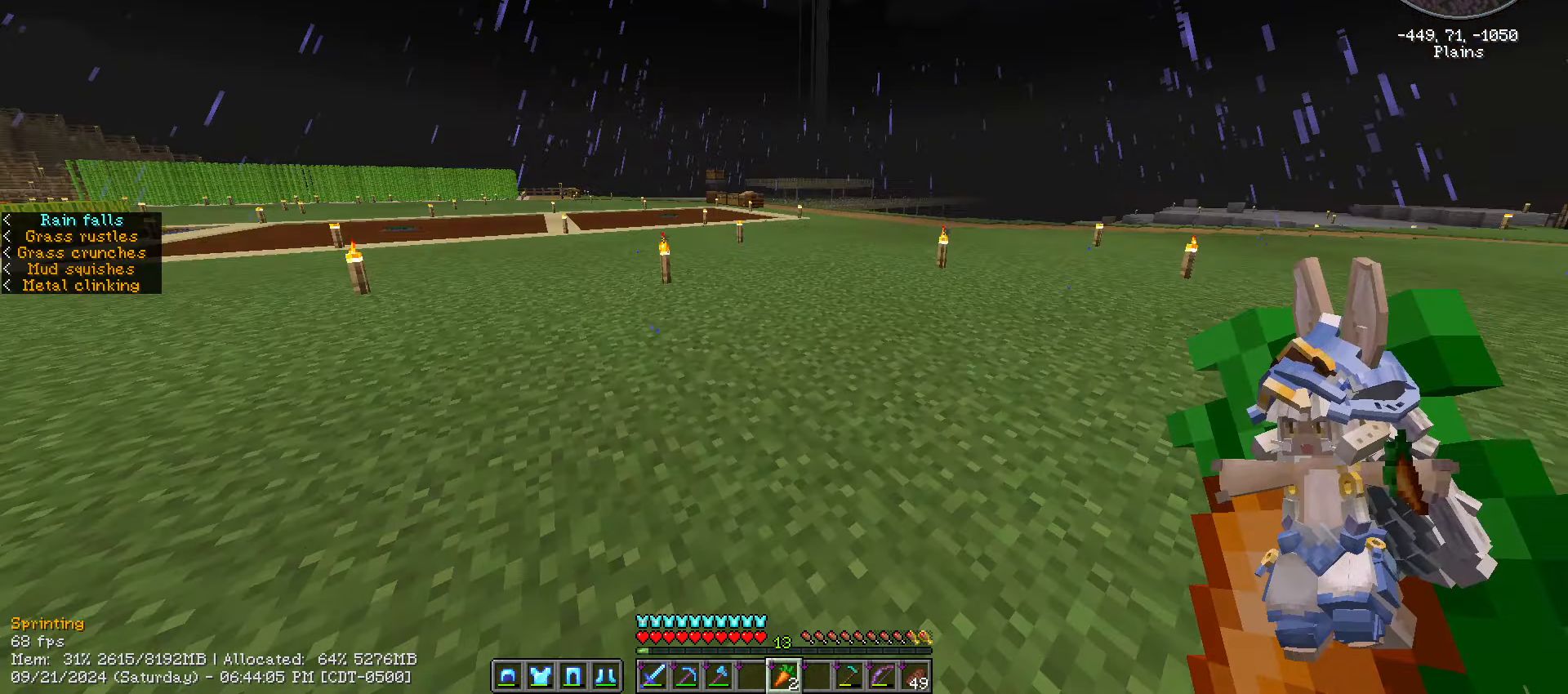
{"keys": ["ctrl_l", "w"], "mouse": [], "events": [[300, "d", "up"]]}
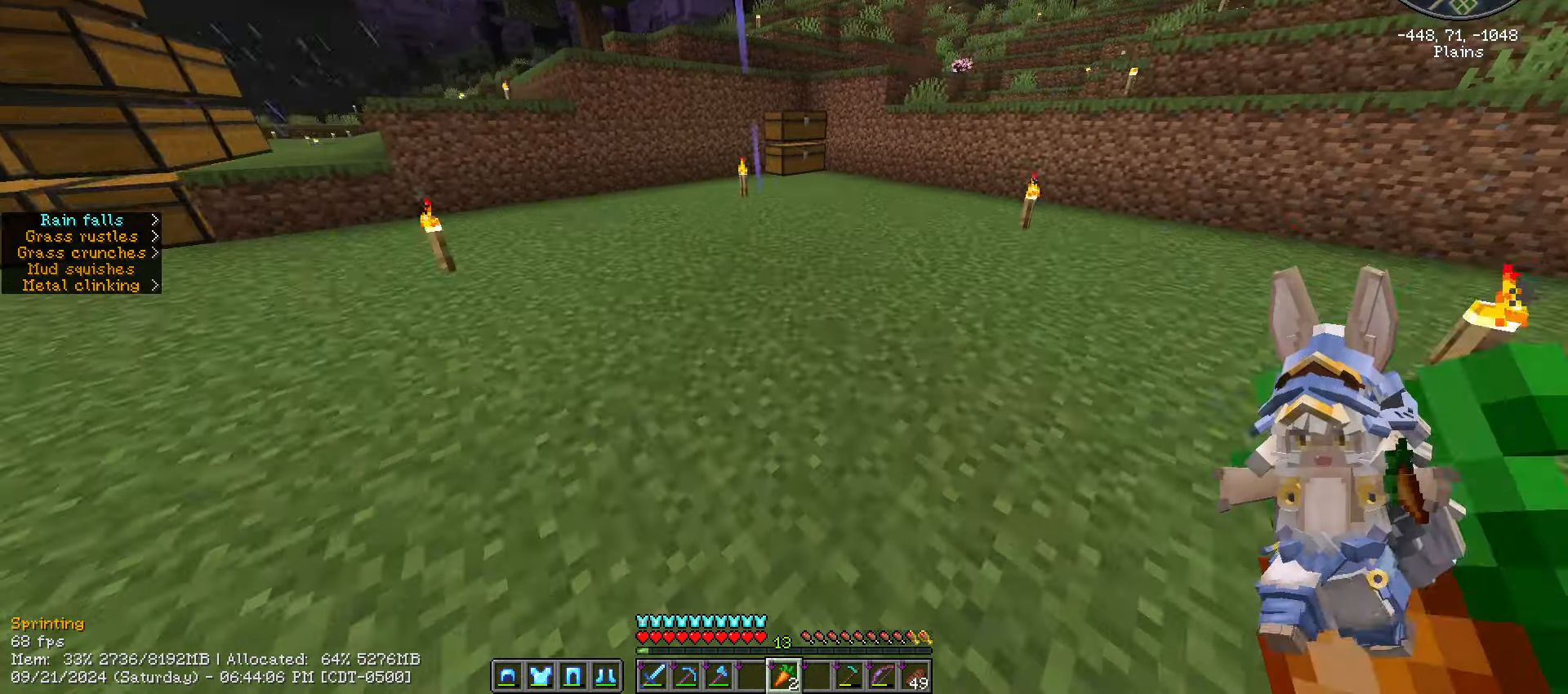
{"keys": ["ctrl_l", "w"], "mouse": [], "events": []}
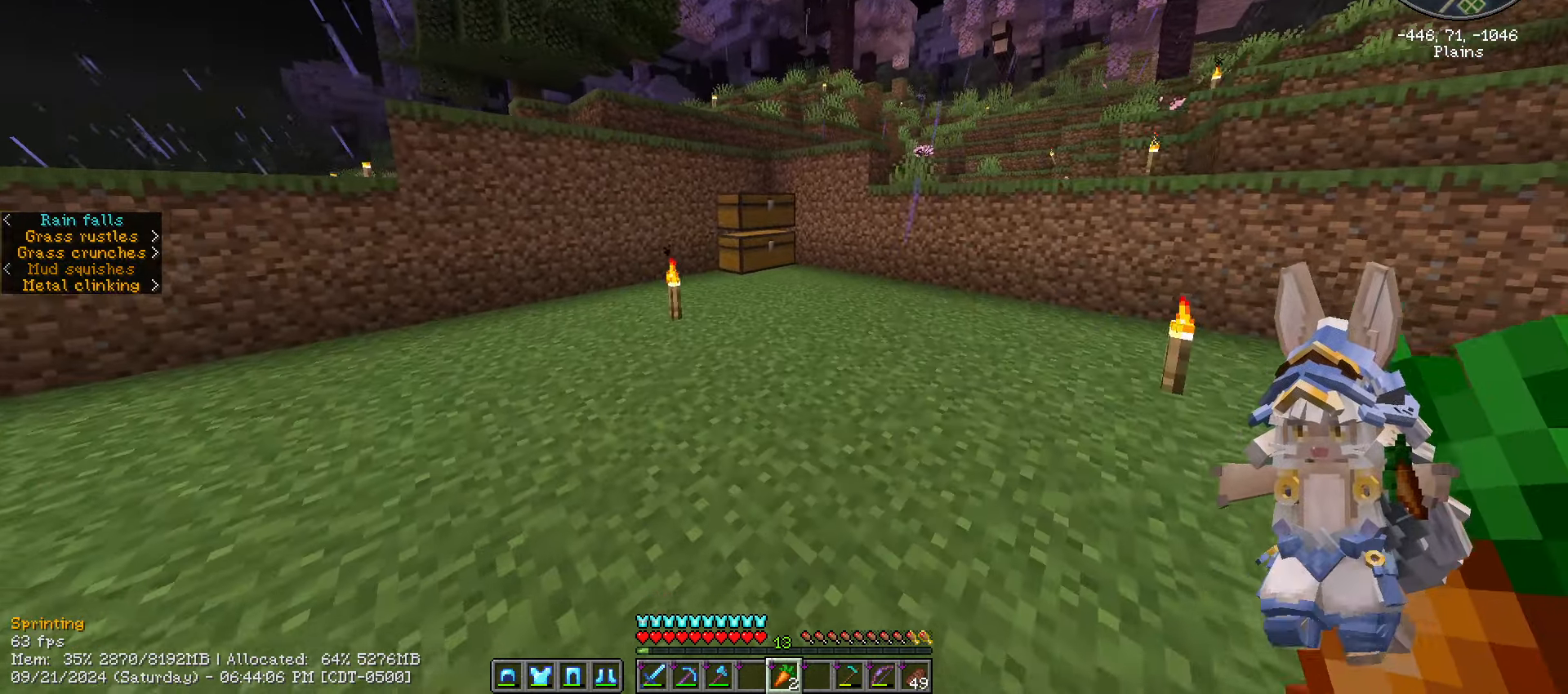
{"keys": ["w"], "mouse": [], "events": [[467, "ctrl_l", "up"]]}
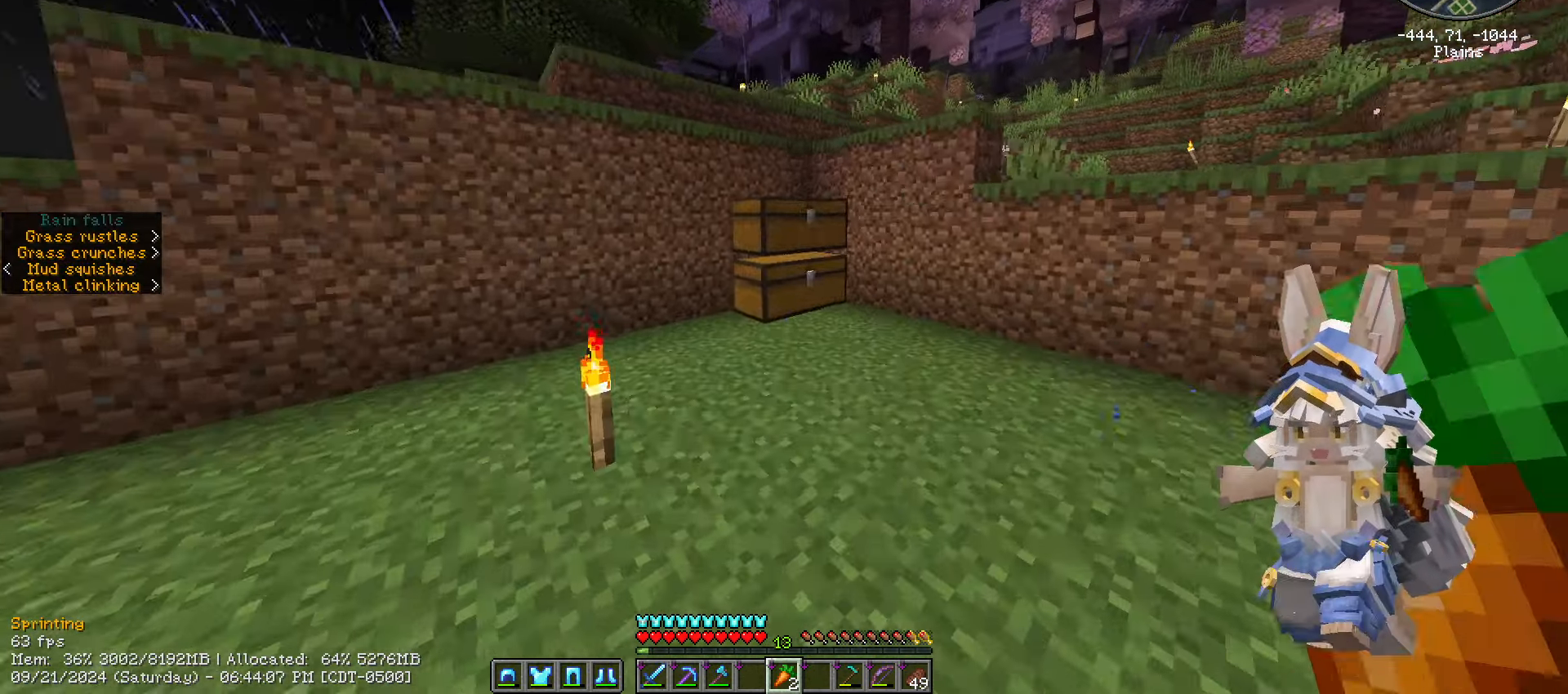
{"keys": [], "mouse": [], "events": [[384, "mouse_right", "down"], [484, "mouse_right", "up"], [484, "w", "up"]]}
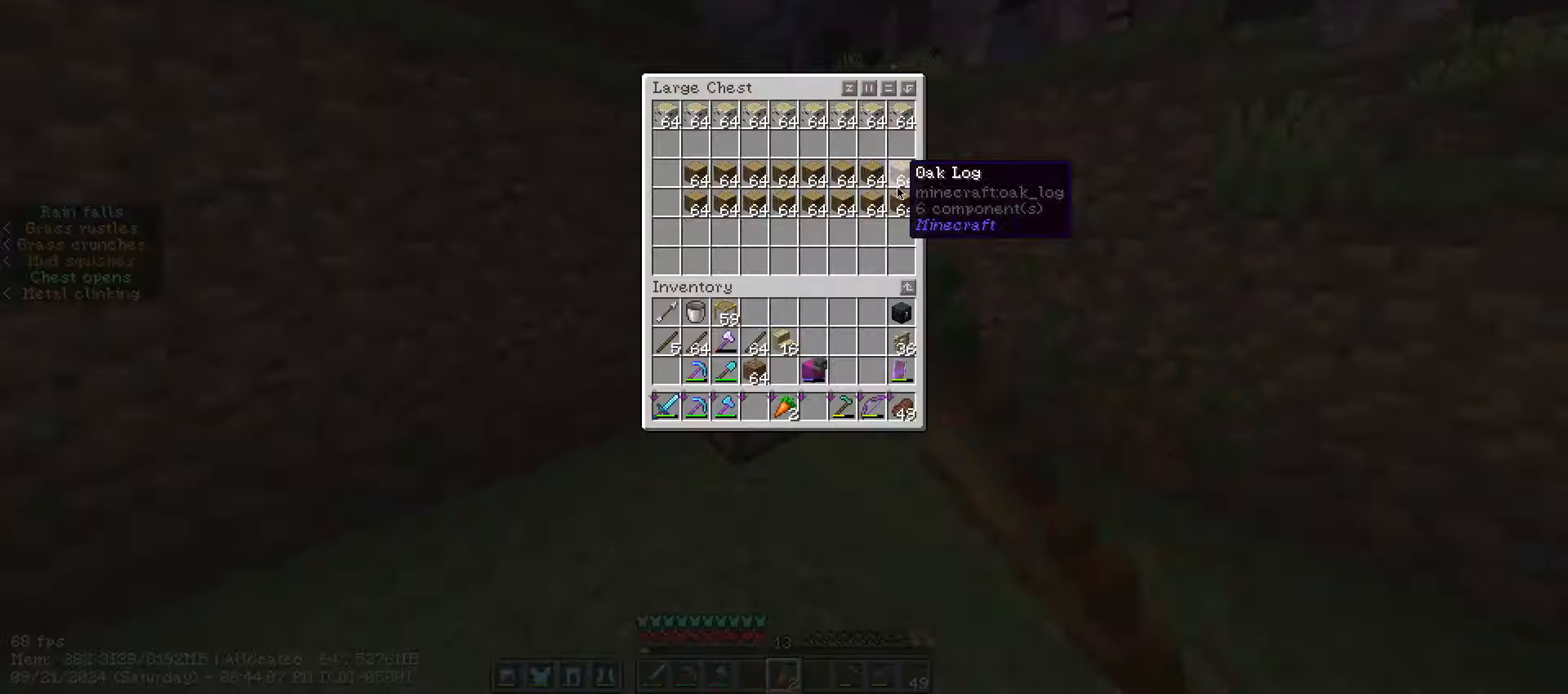
{"keys": [], "mouse": [], "events": []}
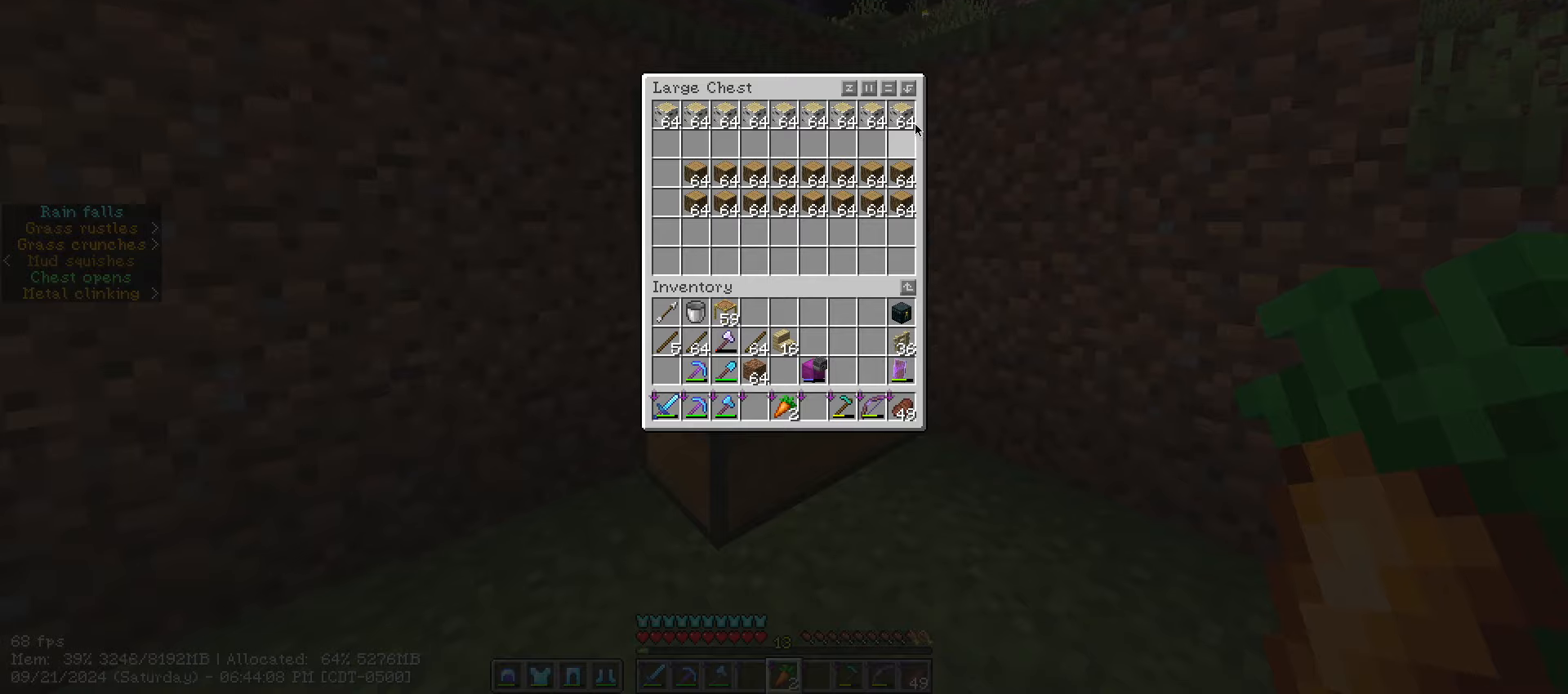
{"keys": ["shift_l"], "mouse": ["left"], "events": [[50, "shift_l", "down"], [166, "mouse_left", "down"]]}
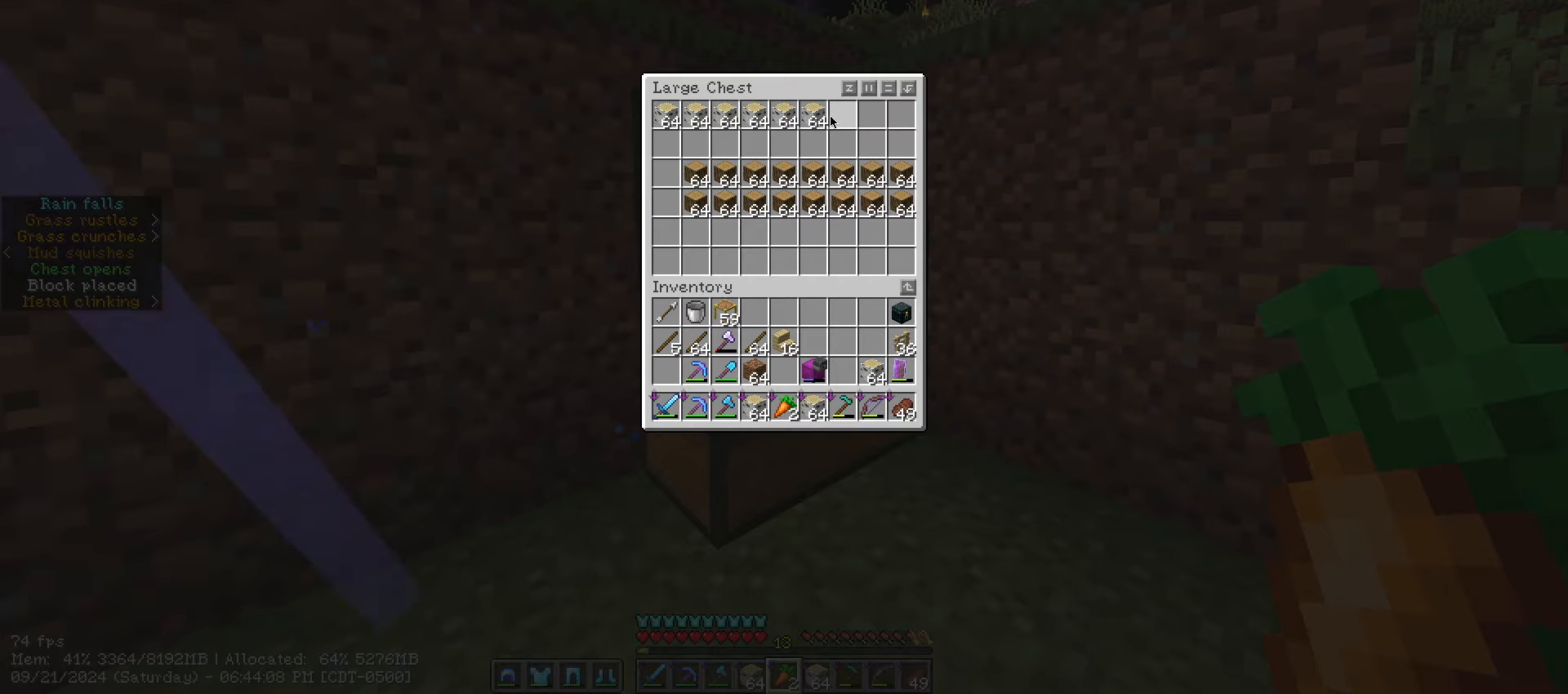
{"keys": ["alt_l", "tab"], "mouse": [], "events": [[166, "shift_l", "up"], [300, "mouse_left", "up"], [383, "alt_l", "down"], [450, "tab", "down"]]}
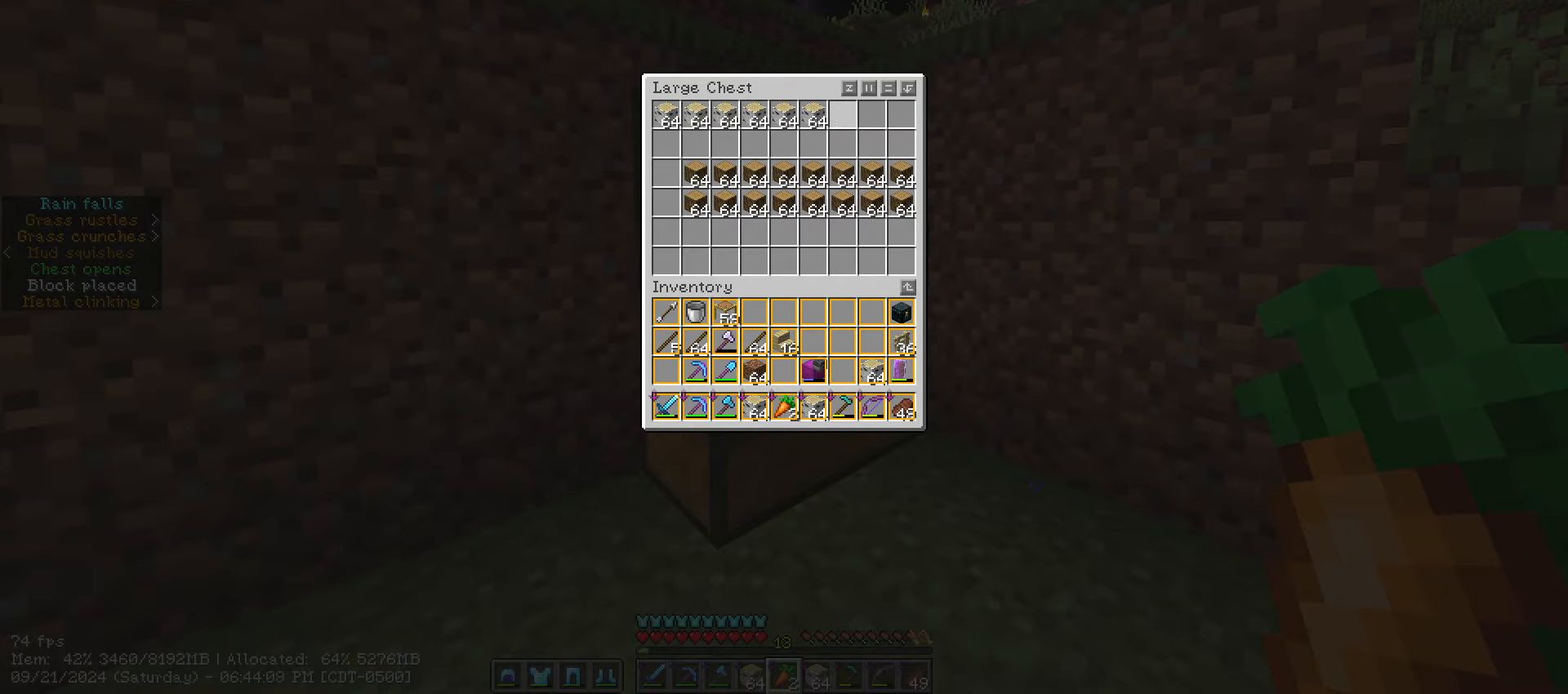
{"keys": ["caps_lock"], "mouse": [], "events": [[150, "alt_l", "up"], [150, "tab", "up"], [250, "caps_lock", "down"]]}
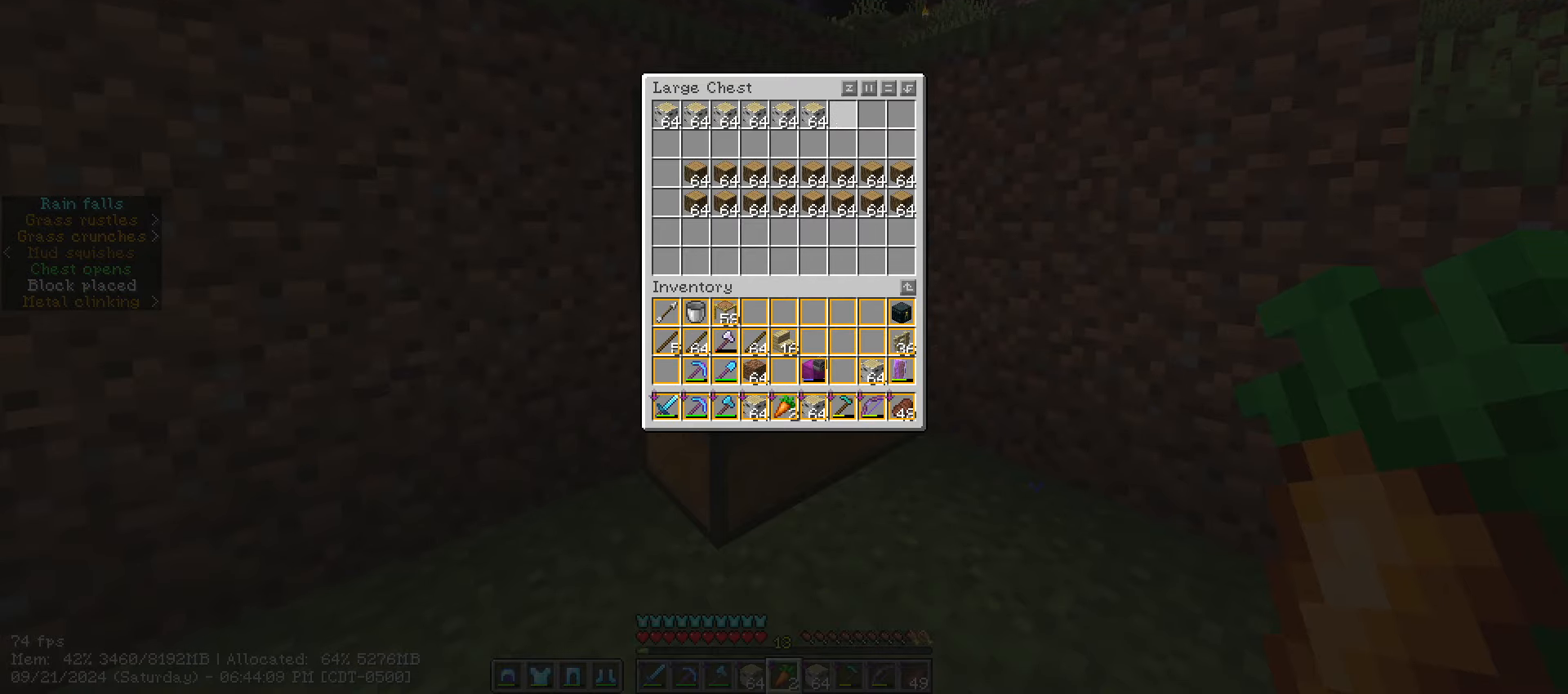
{"keys": [], "mouse": [], "events": [[16, "caps_lock", "up"], [216, "alt_l", "down"], [300, "tab", "down"], [366, "alt_l", "up"], [400, "tab", "up"]]}
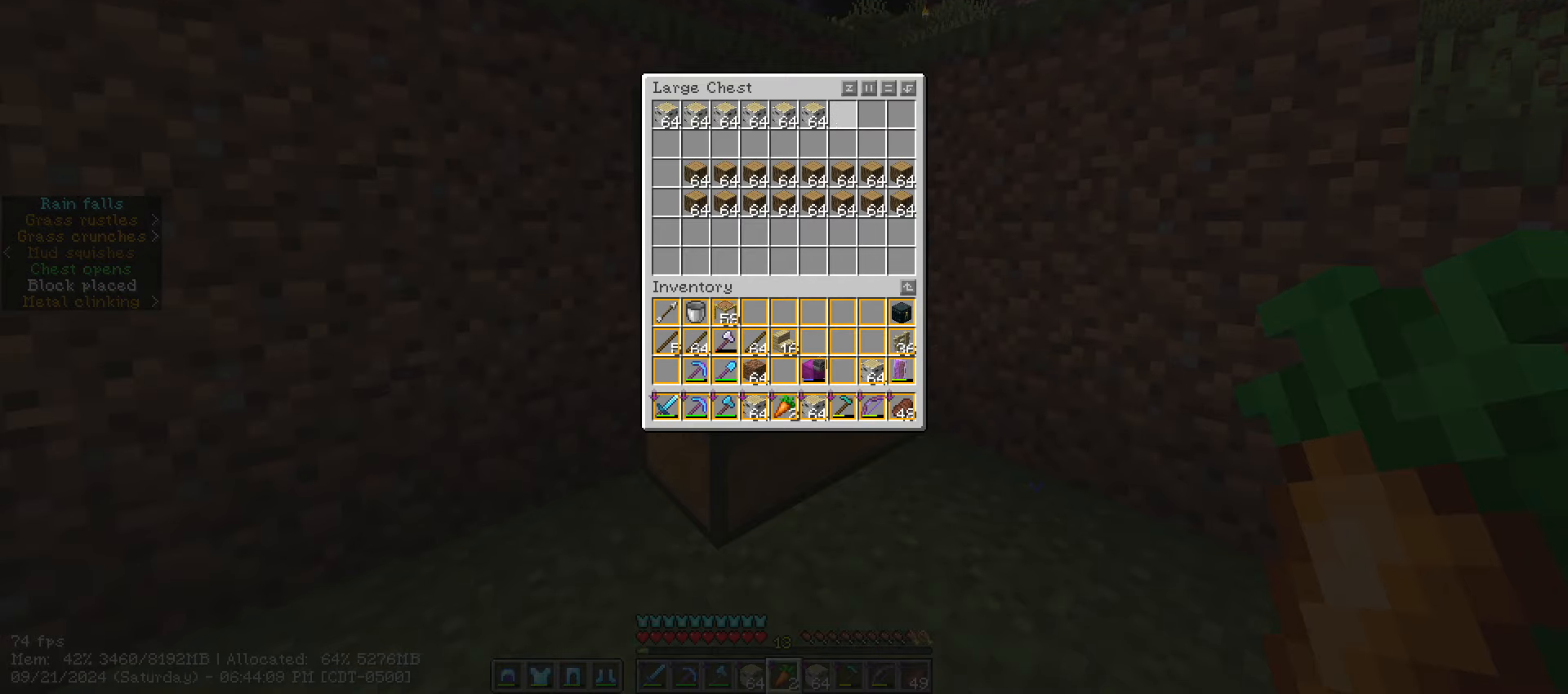
{"keys": [], "mouse": [], "events": []}
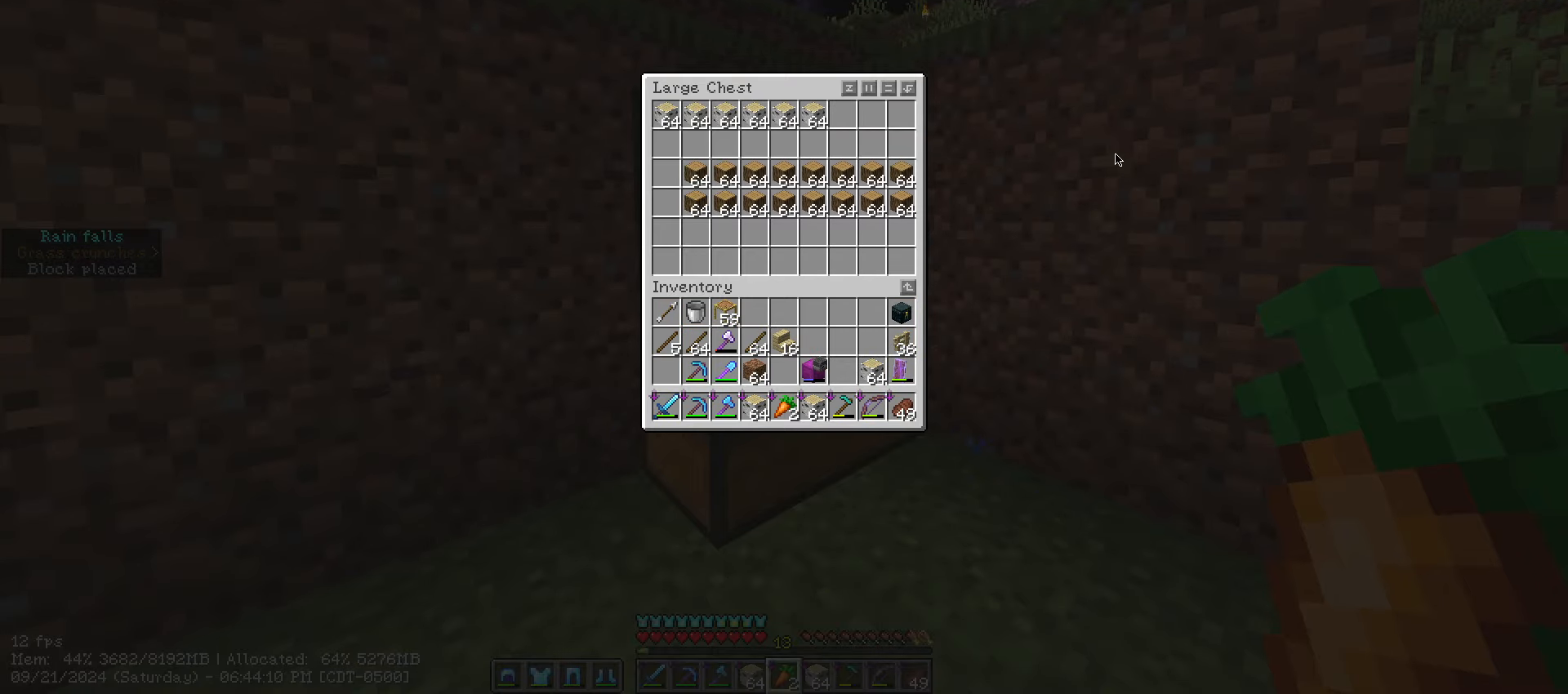
{"keys": ["shift_l"], "mouse": [], "events": [[400, "shift_l", "down"]]}
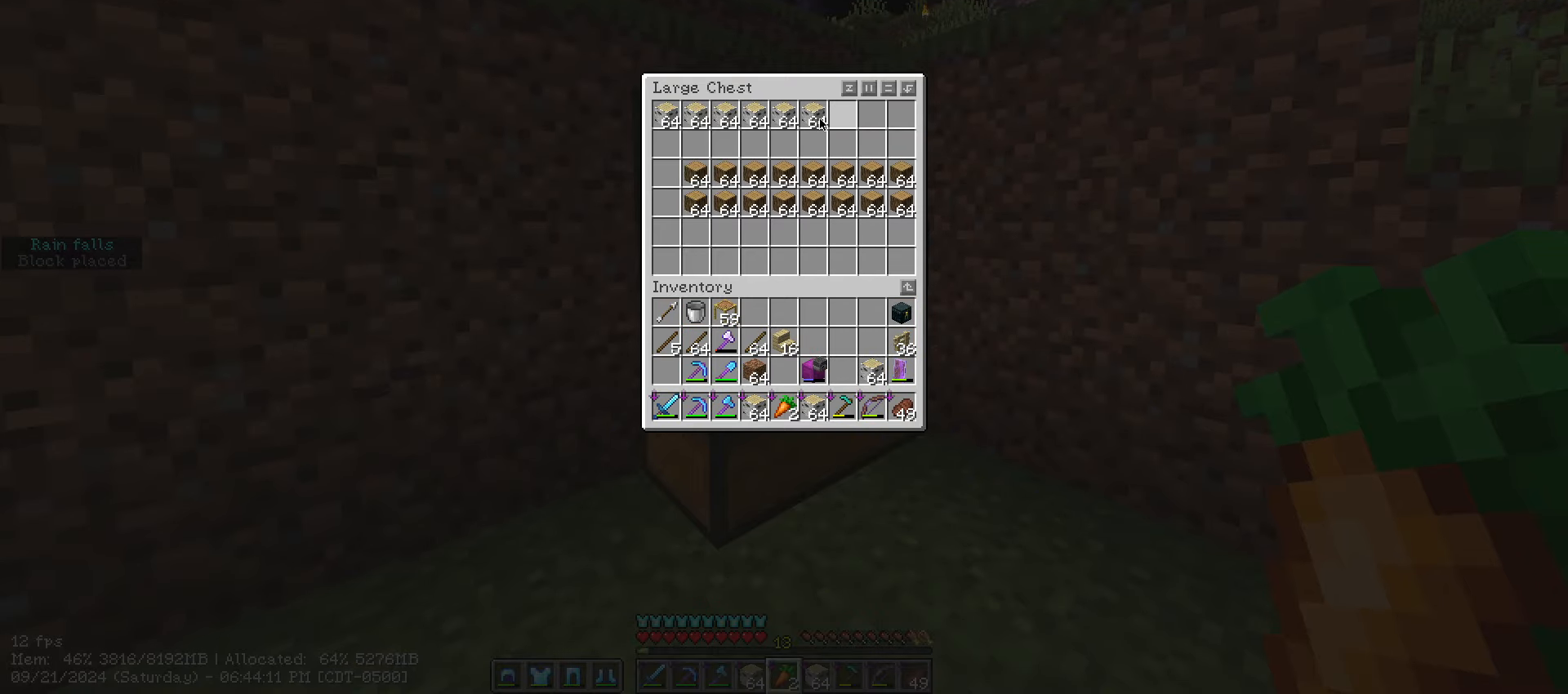
{"keys": [], "mouse": [], "events": [[83, "mouse_left", "down"], [233, "mouse_left", "up"], [266, "escape", "down"], [316, "shift_l", "up"], [366, "escape", "up"]]}
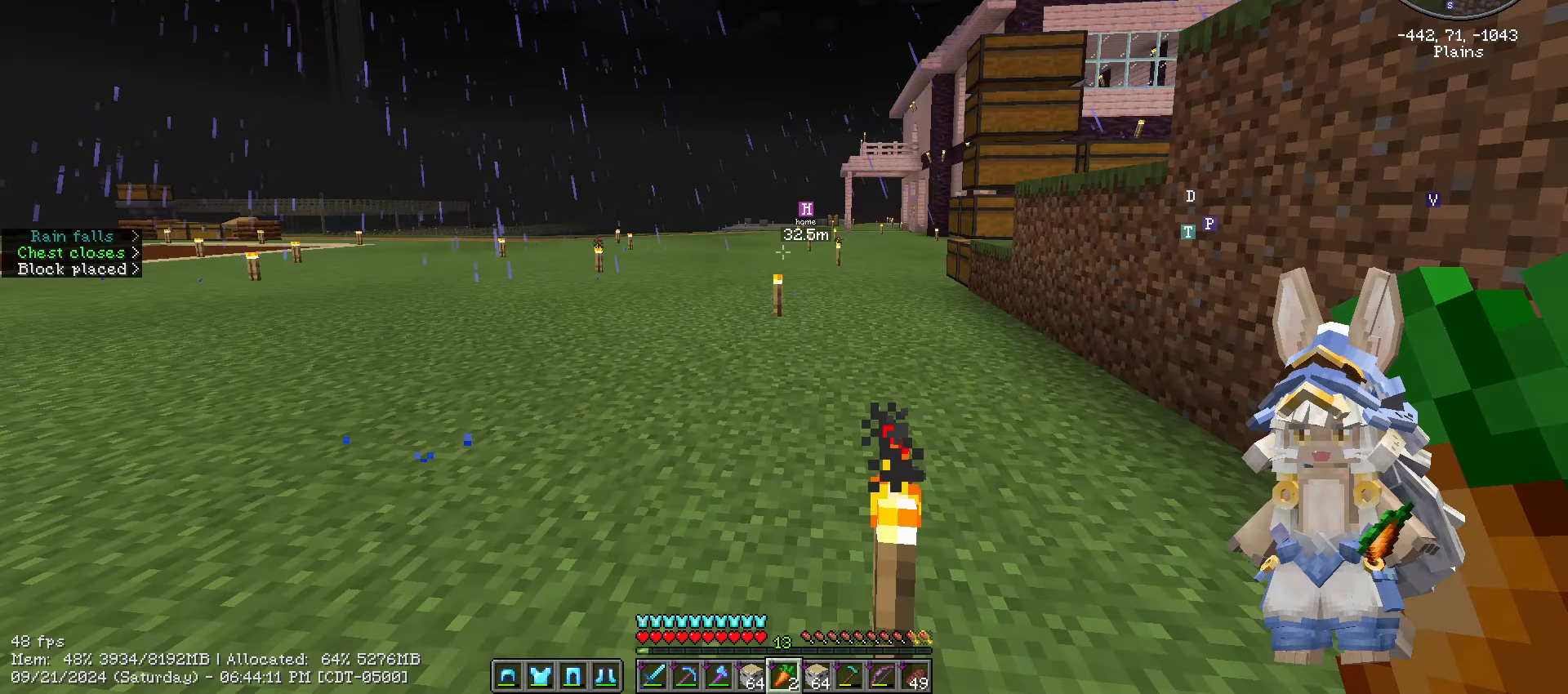
{"keys": ["ctrl_l", "space", "w"], "mouse": [], "events": [[100, "w", "down"], [183, "ctrl_l", "down"], [333, "space", "down"]]}
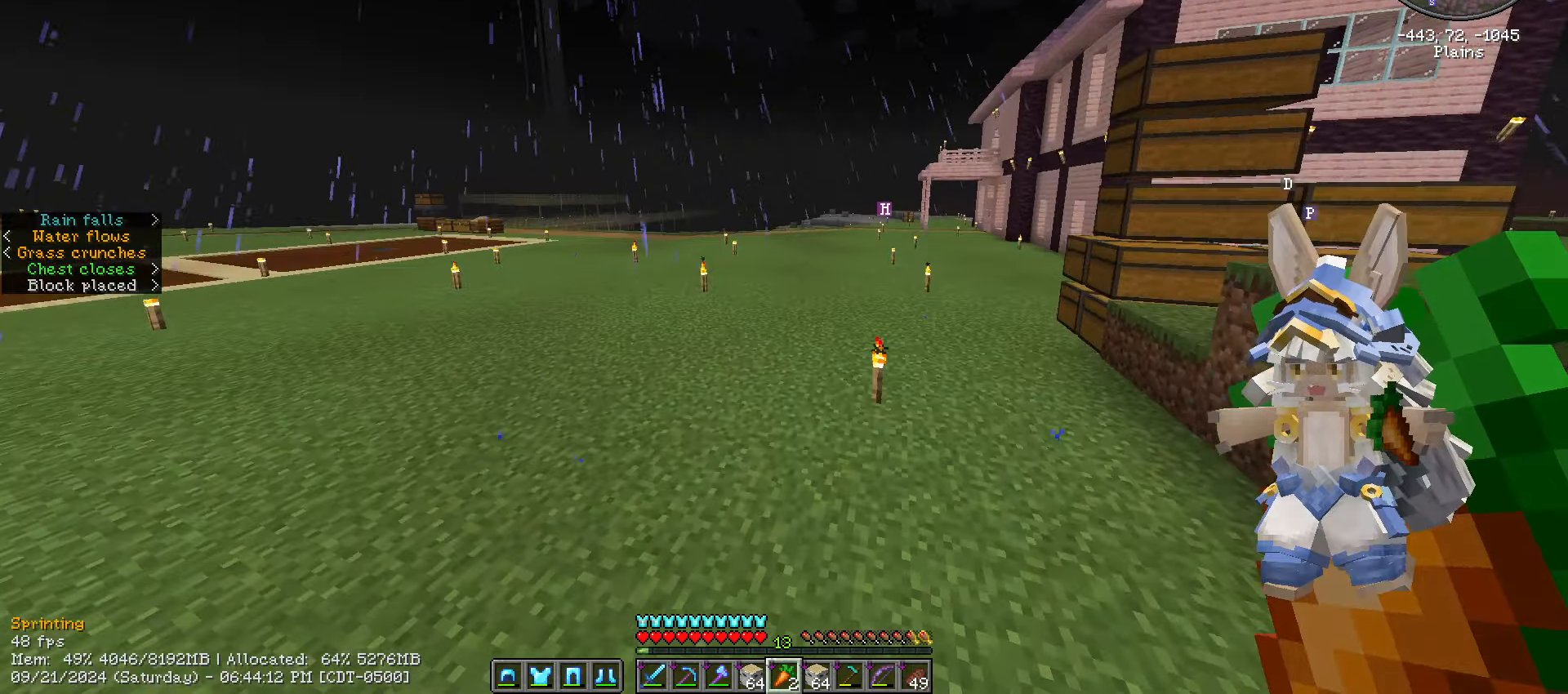
{"keys": ["ctrl_l", "space", "w"], "mouse": [], "events": []}
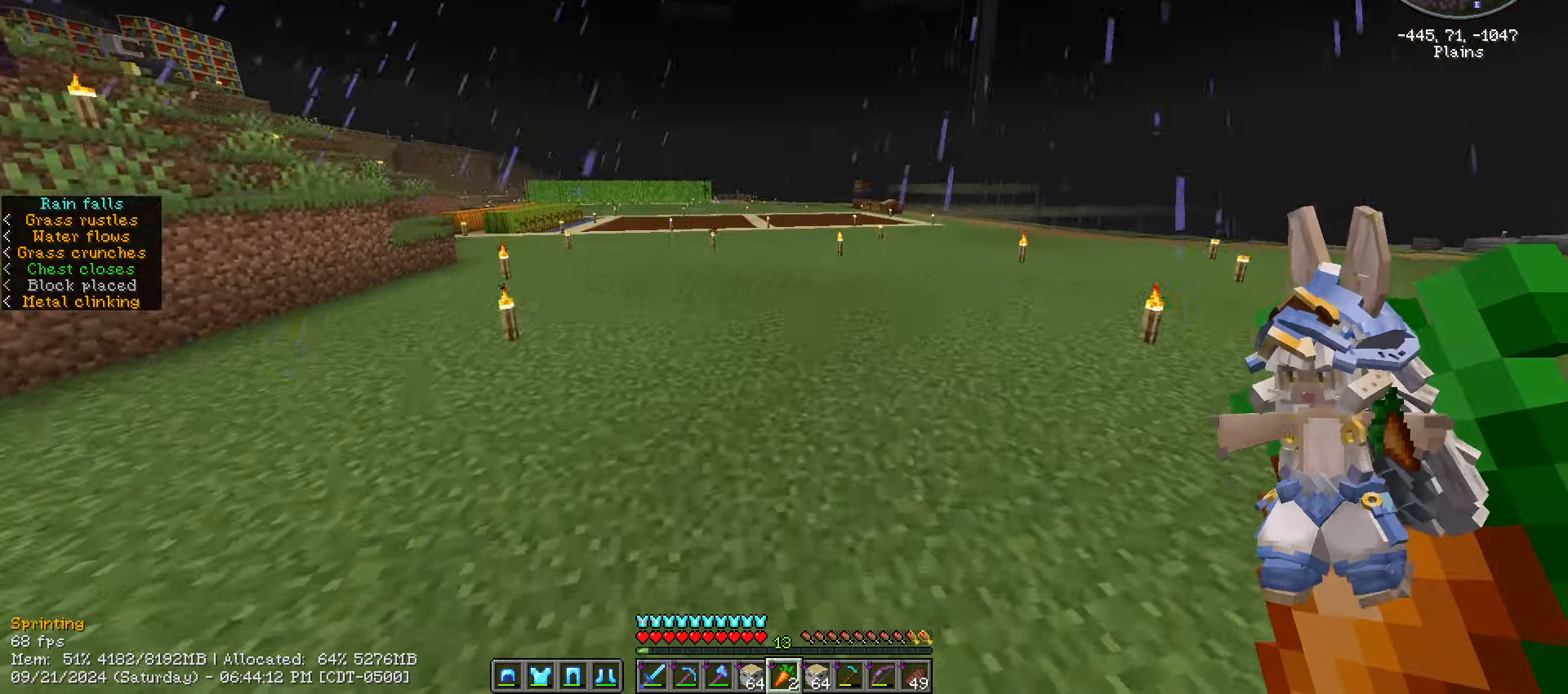
{"keys": ["ctrl_l", "space", "w"], "mouse": [], "events": []}
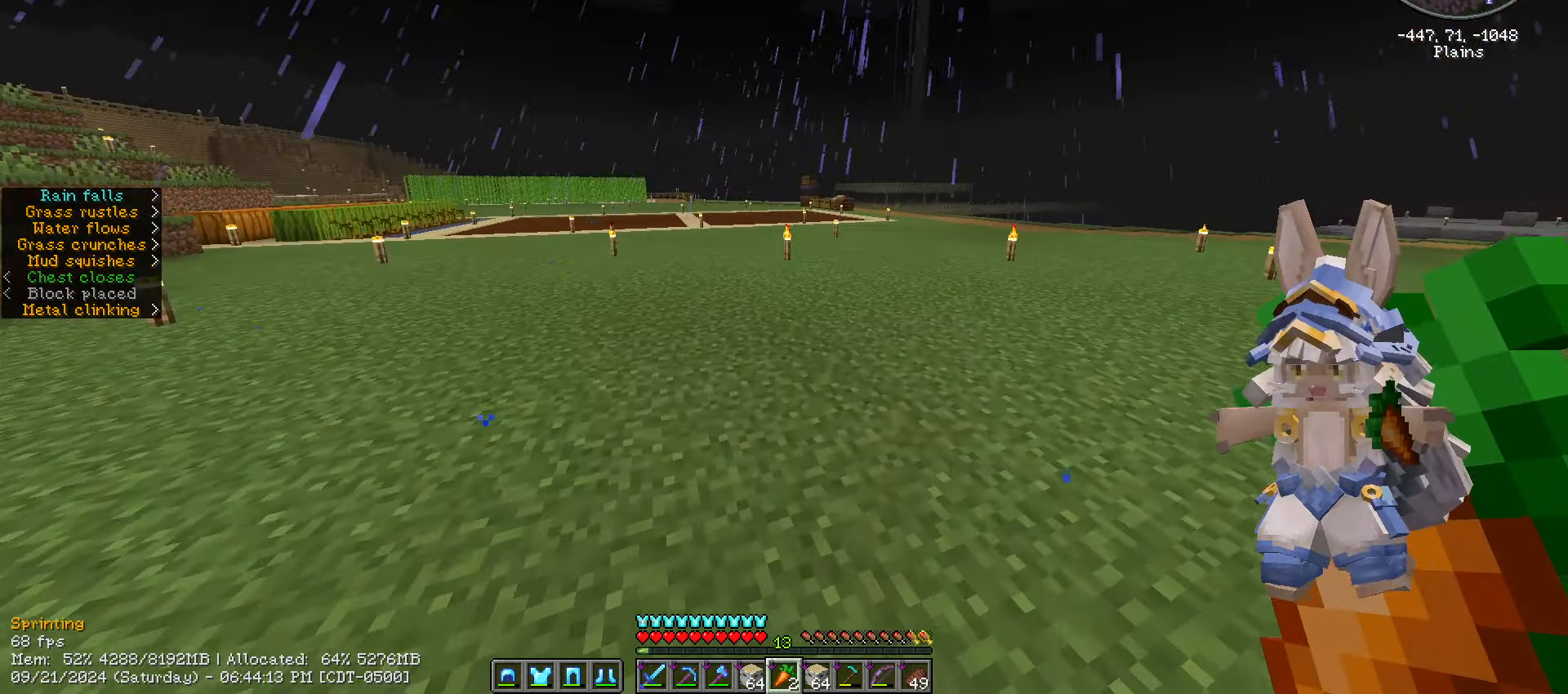
{"keys": ["ctrl_l", "d", "space", "w"], "mouse": [], "events": [[382, "d", "down"]]}
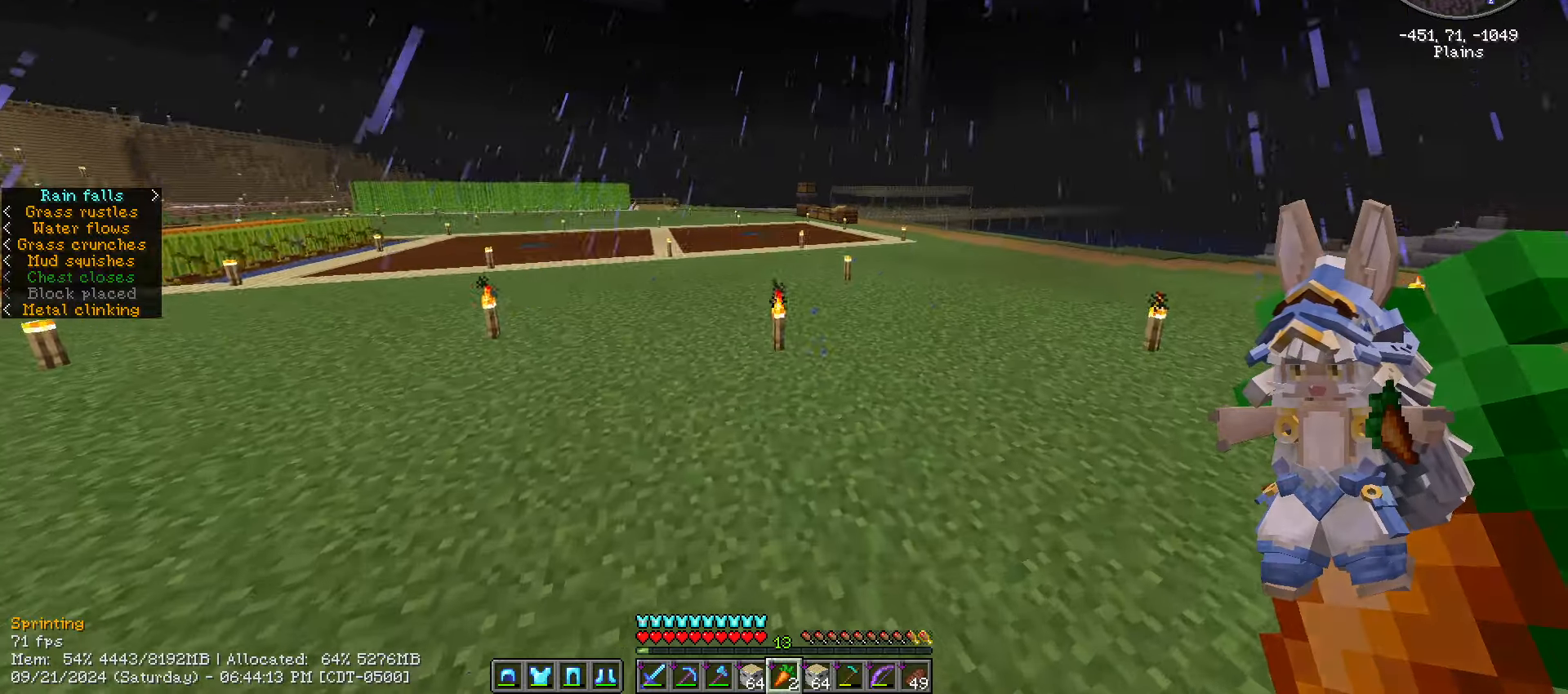
{"keys": ["ctrl_l", "space", "w"], "mouse": [], "events": [[250, "mouse_left", "down"], [400, "mouse_left", "up"], [450, "d", "up"]]}
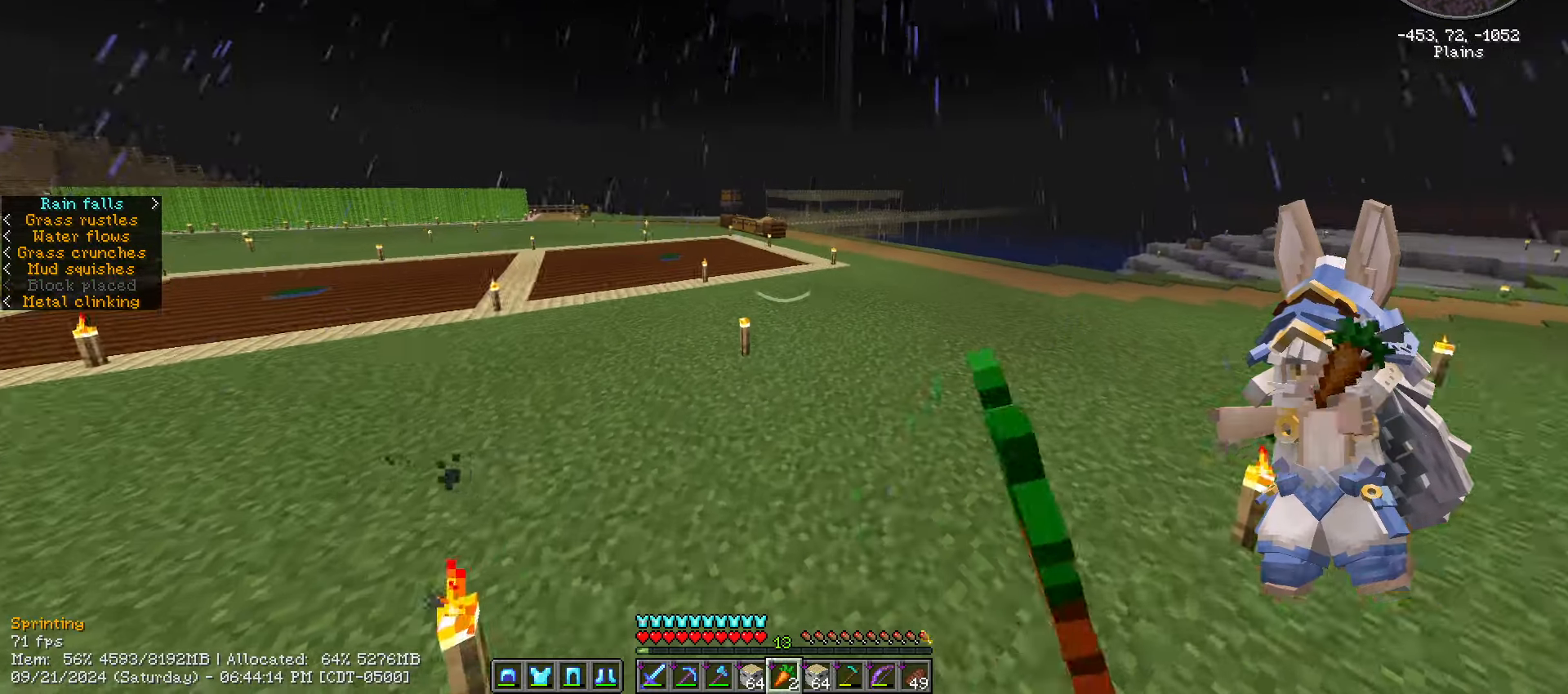
{"keys": ["ctrl_l", "space", "w"], "mouse": [], "events": [[183, "d", "down"], [367, "d", "up"], [367, "mouse_left", "down"], [483, "mouse_left", "up"]]}
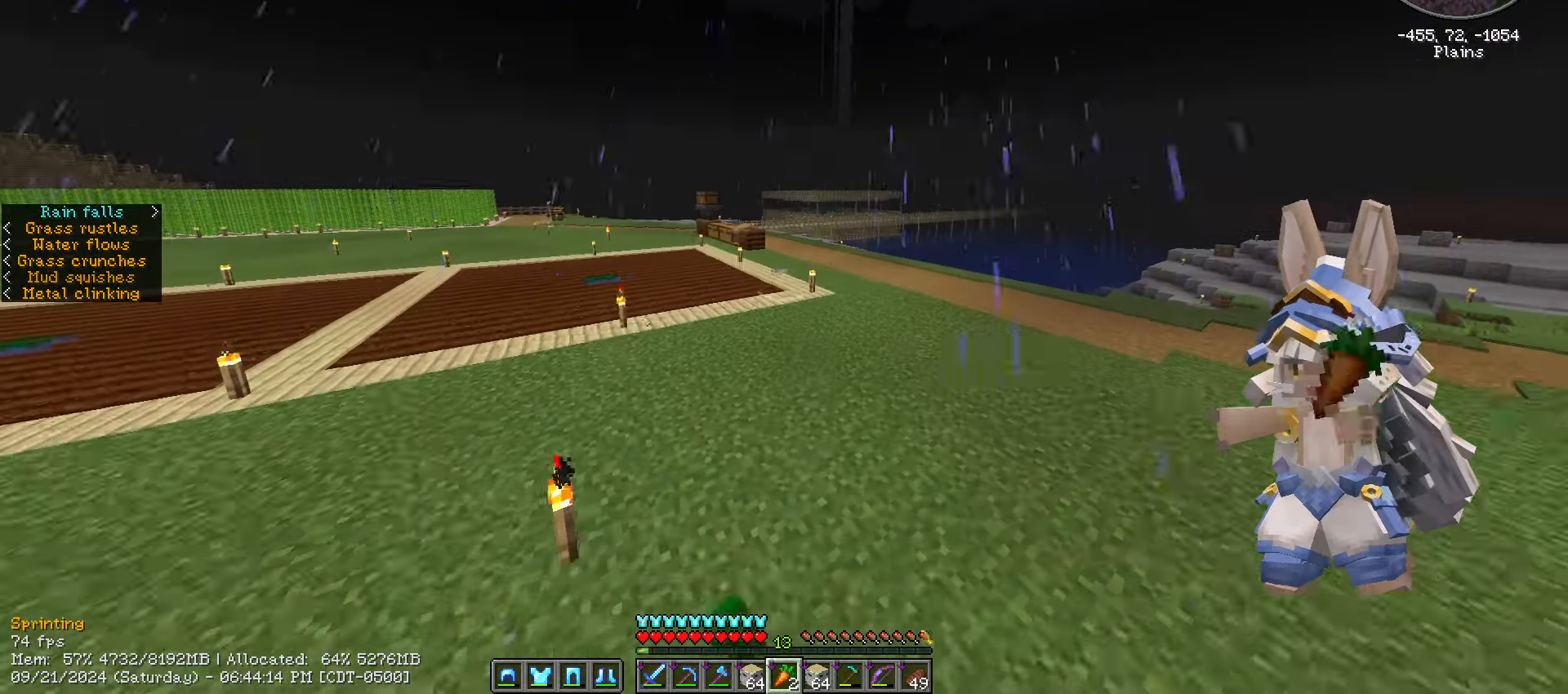
{"keys": ["ctrl_l", "space", "w"], "mouse": [], "events": []}
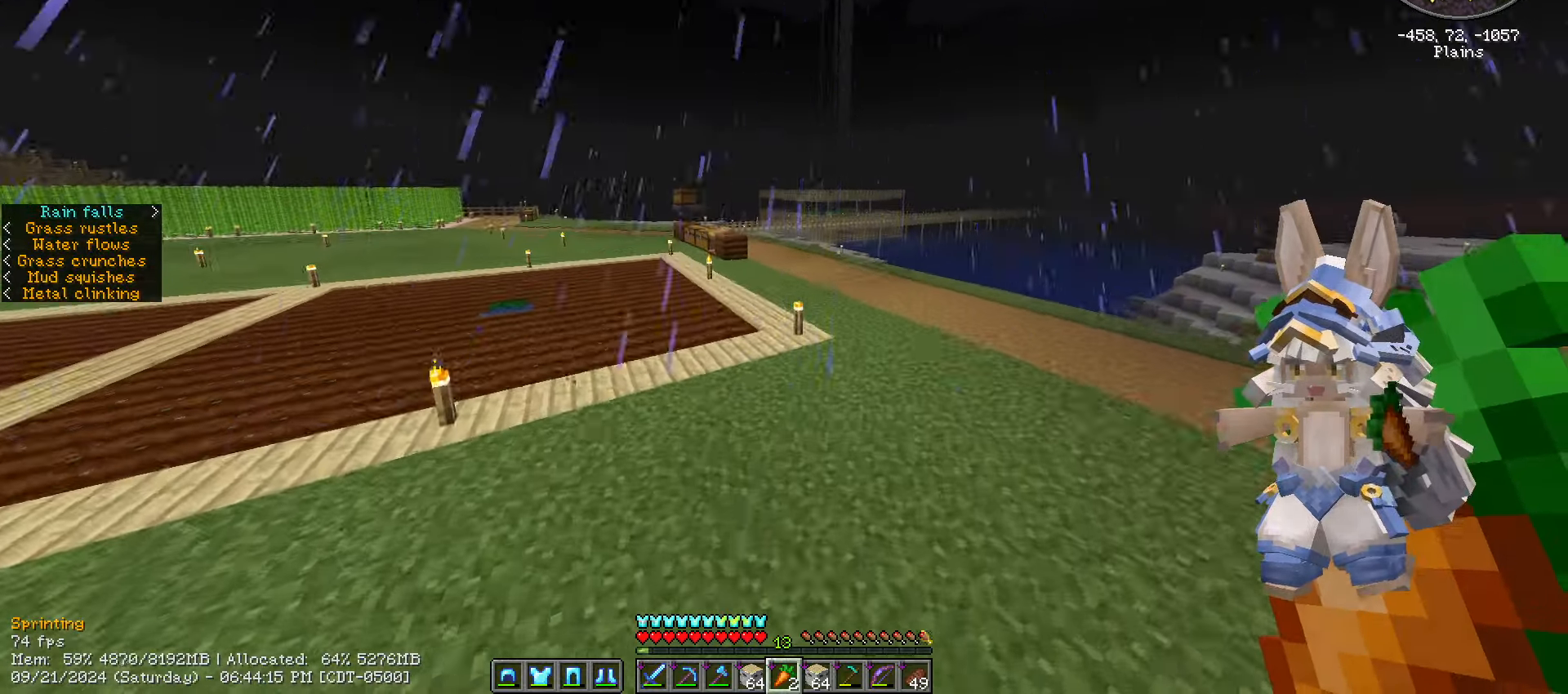
{"keys": ["ctrl_l", "d", "space", "w"], "mouse": [], "events": [[500, "d", "down"]]}